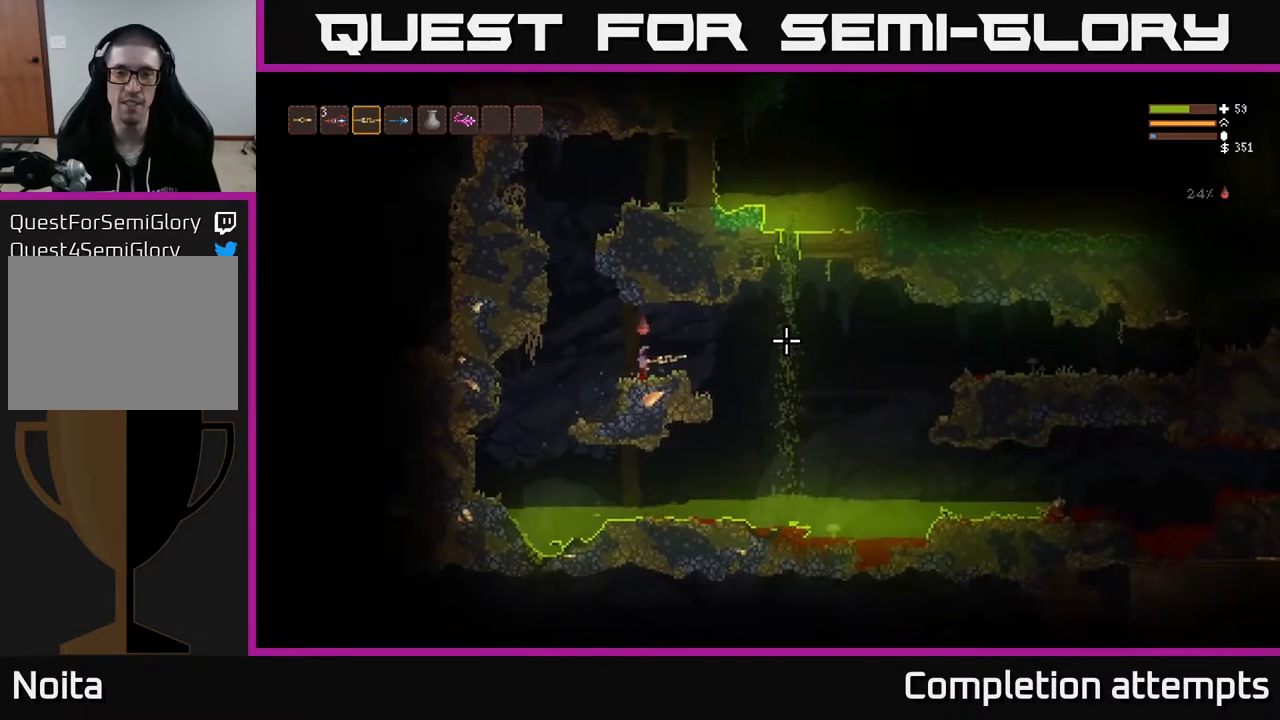
Gameplay with a controller (Xbox layout); each line is a JSON object with the inputs held at the frame after it. "events" lists button and stick changes between this image and that frame as [ms after this image, input, new state], when the widget could be followed in between.
{"buttons": [], "left_stick": "center", "right_stick": "right", "events": []}
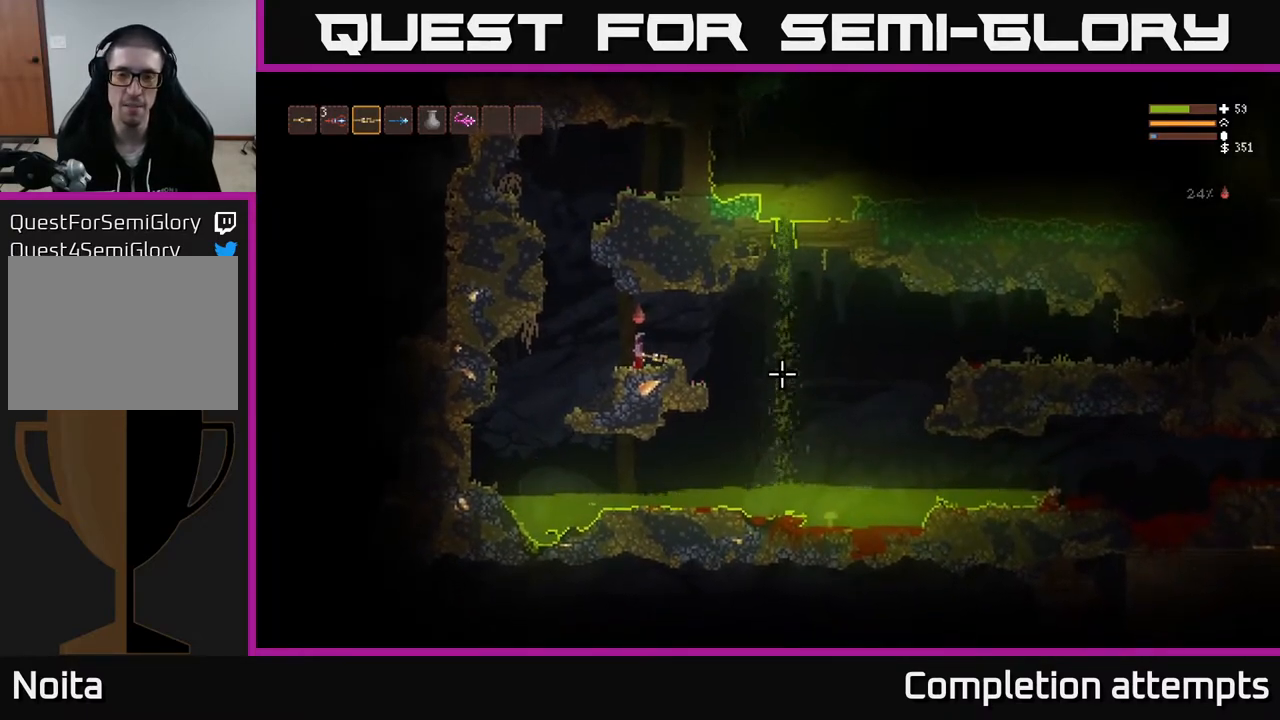
{"buttons": [], "left_stick": "center", "right_stick": "right", "events": []}
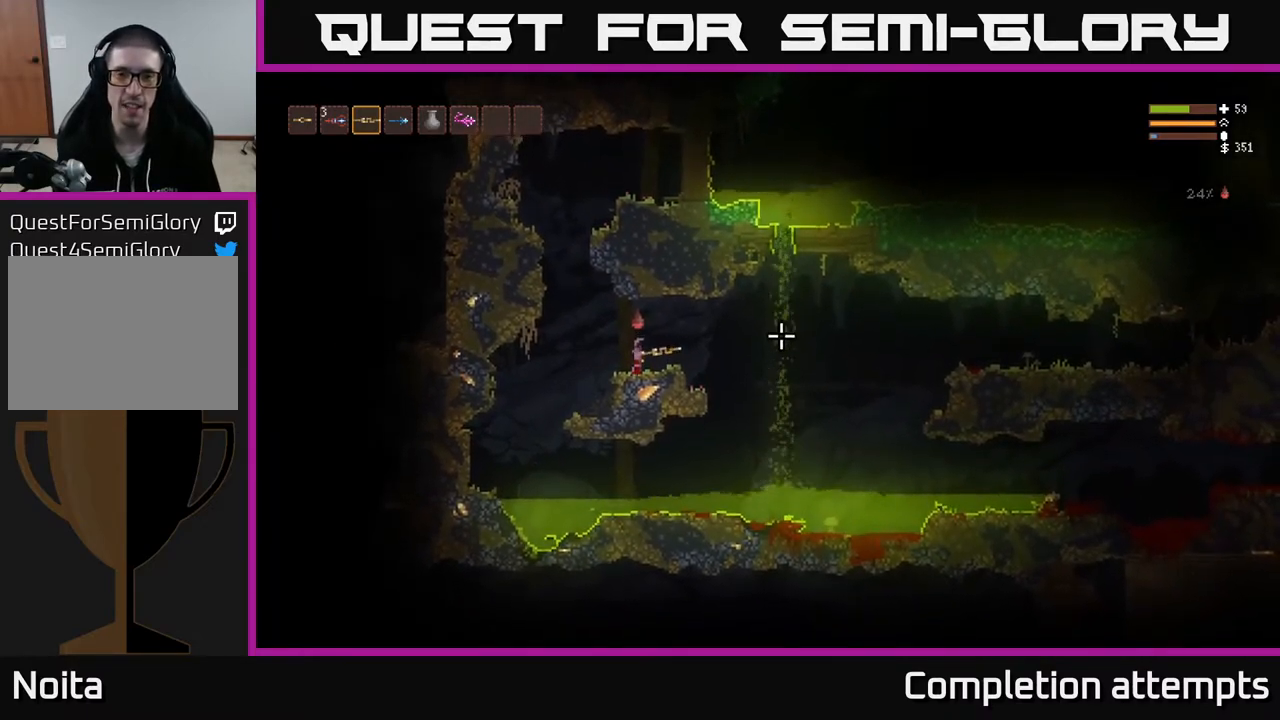
{"buttons": [], "left_stick": "center", "right_stick": "center", "events": [[167, "right_stick", "center"]]}
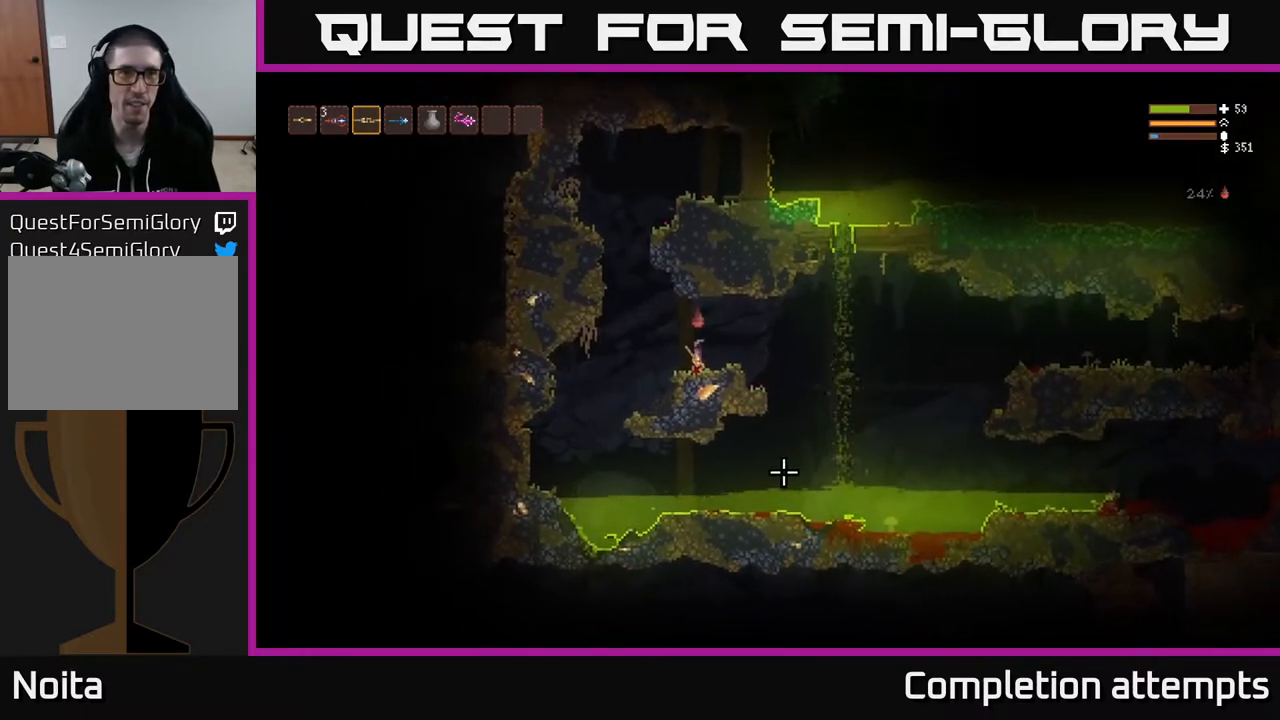
{"buttons": [], "left_stick": "center", "right_stick": "center", "events": []}
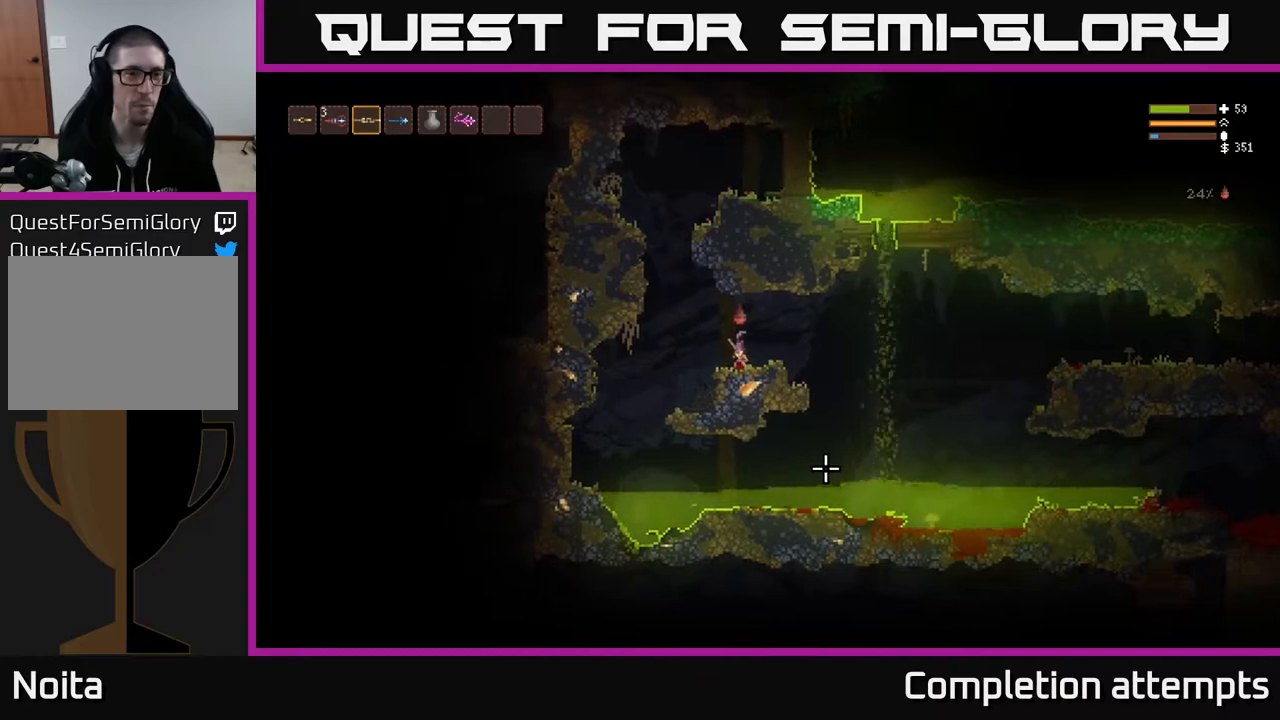
{"buttons": [], "left_stick": "center", "right_stick": "center", "events": []}
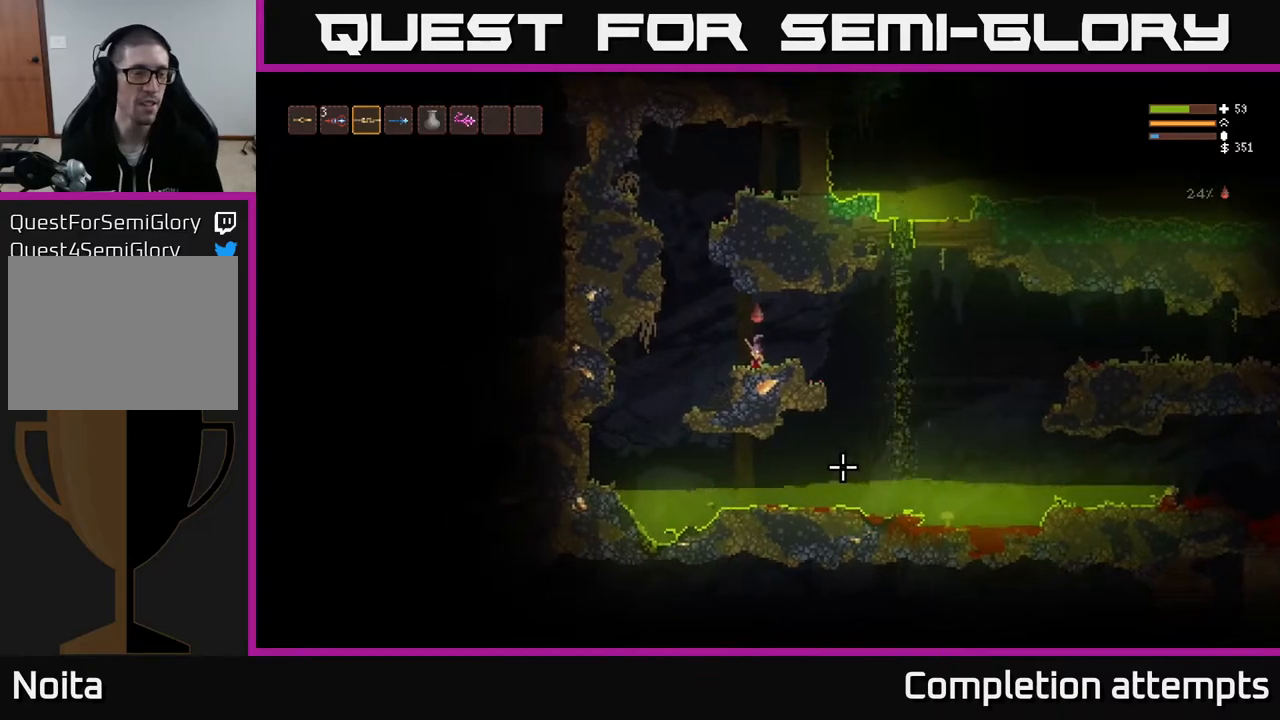
{"buttons": [], "left_stick": "center", "right_stick": "center", "events": []}
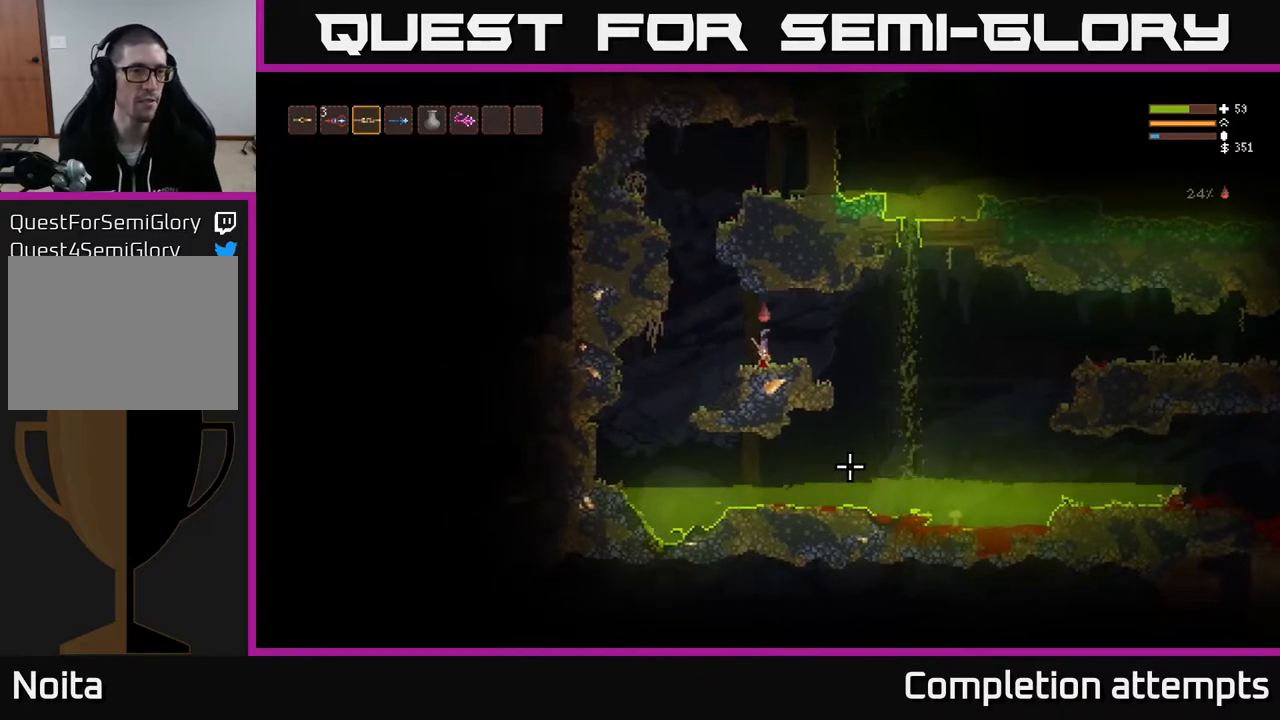
{"buttons": [], "left_stick": "center", "right_stick": "center", "events": []}
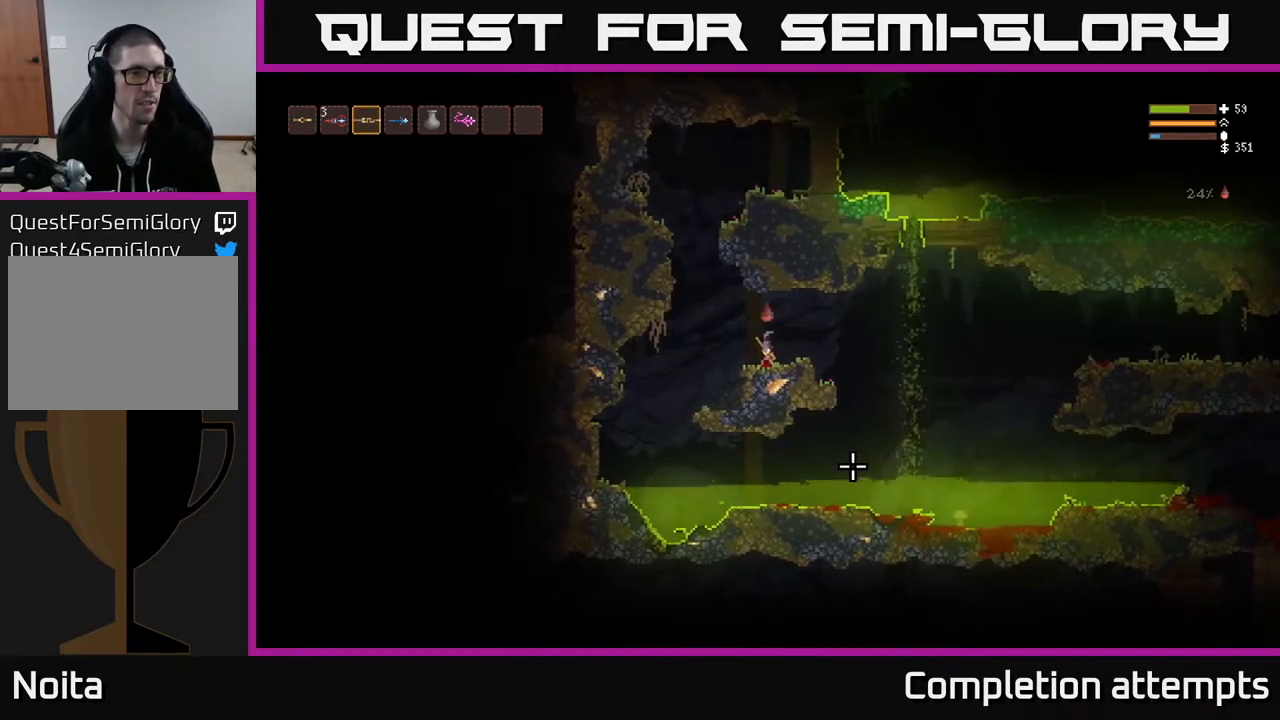
{"buttons": [], "left_stick": "center", "right_stick": "center", "events": [[133, "SELECT", "down"], [233, "SELECT", "up"]]}
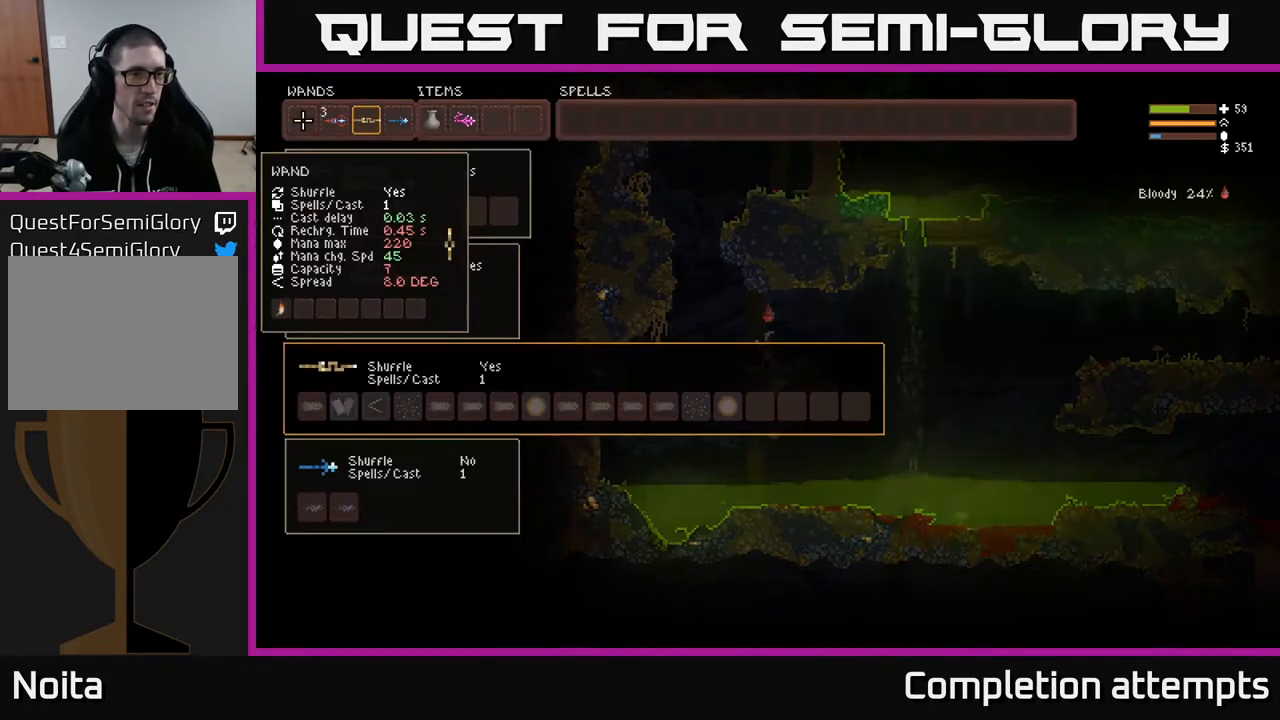
{"buttons": [], "left_stick": "center", "right_stick": "center", "events": [[333, "DPAD_RIGHT", "down"], [483, "DPAD_RIGHT", "up"]]}
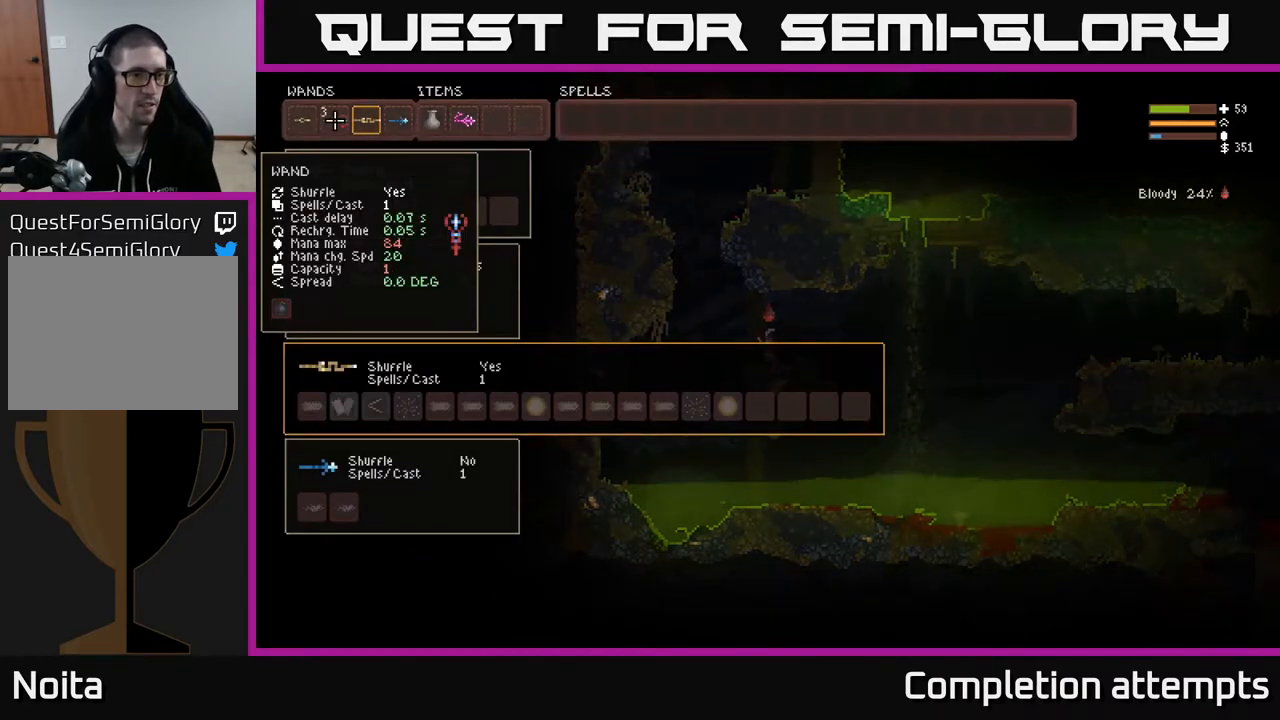
{"buttons": [], "left_stick": "center", "right_stick": "center", "events": [[150, "DPAD_LEFT", "down"], [250, "DPAD_LEFT", "up"]]}
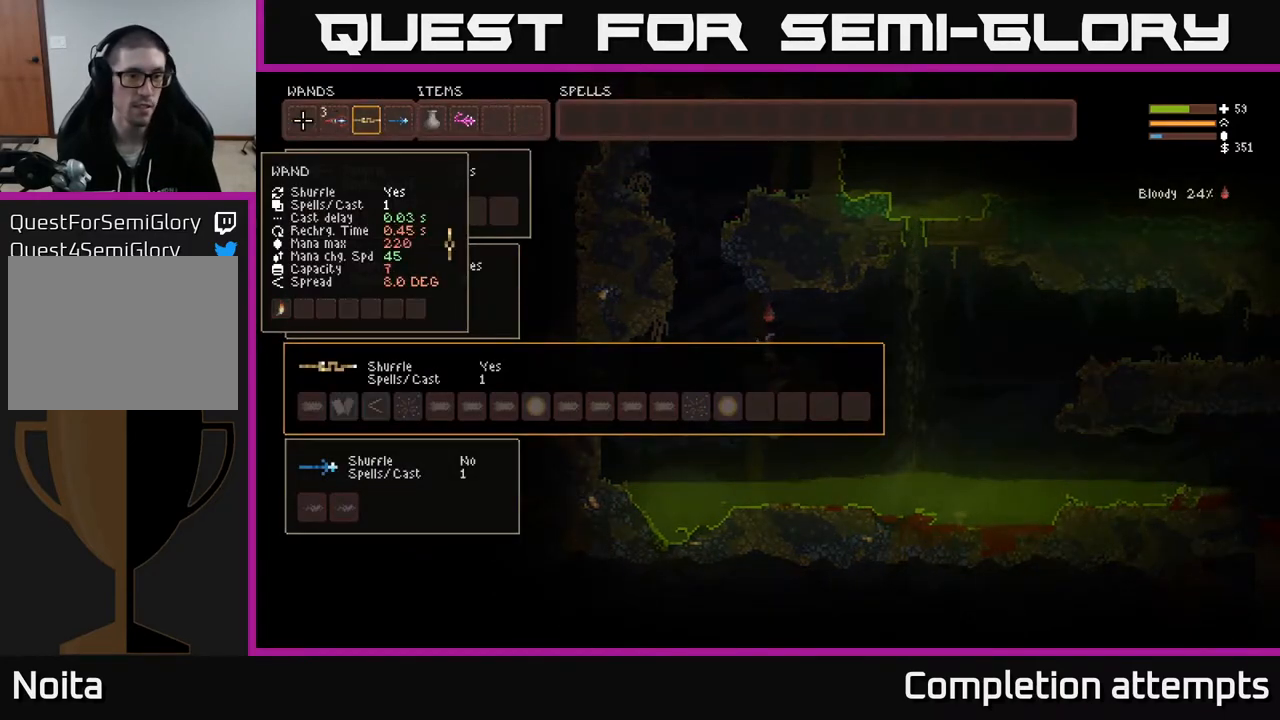
{"buttons": ["B"], "left_stick": "center", "right_stick": "center", "events": [[400, "B", "down"]]}
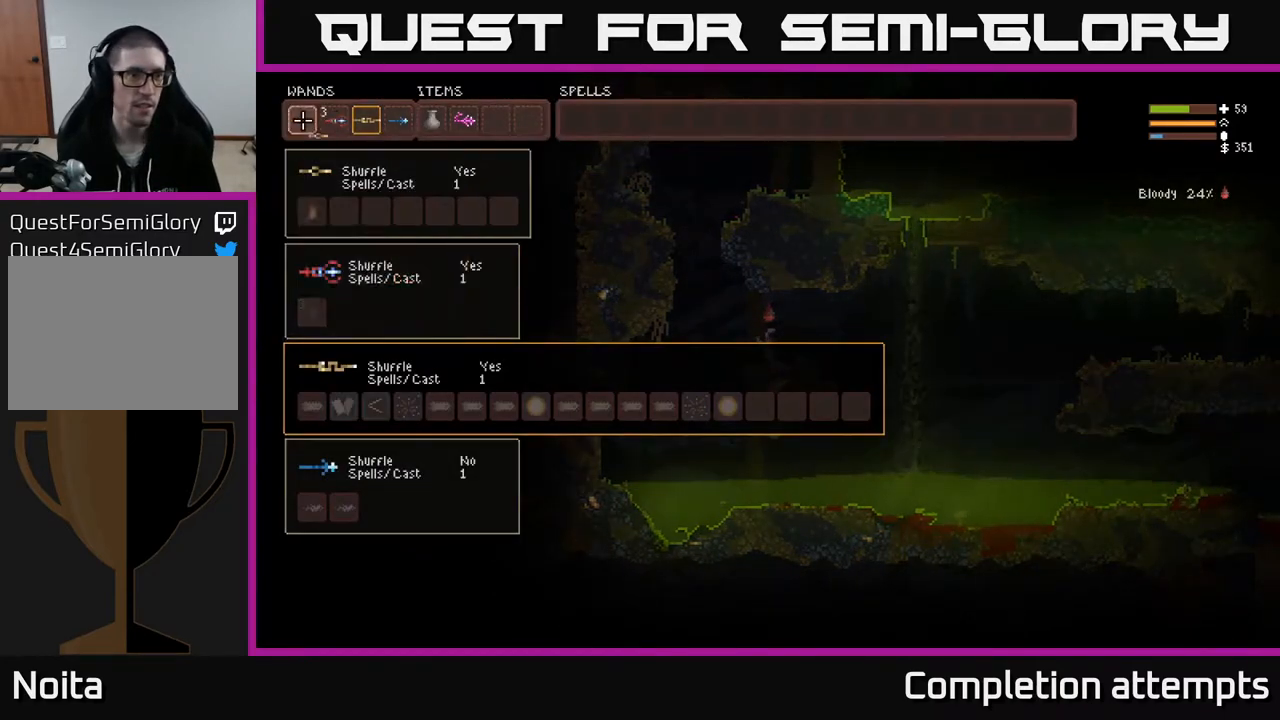
{"buttons": [], "left_stick": "center", "right_stick": "center", "events": [[17, "B", "up"], [33, "DPAD_RIGHT", "down"], [100, "B", "down"], [183, "DPAD_RIGHT", "up"], [233, "B", "up"], [367, "DPAD_RIGHT", "down"], [483, "DPAD_RIGHT", "up"]]}
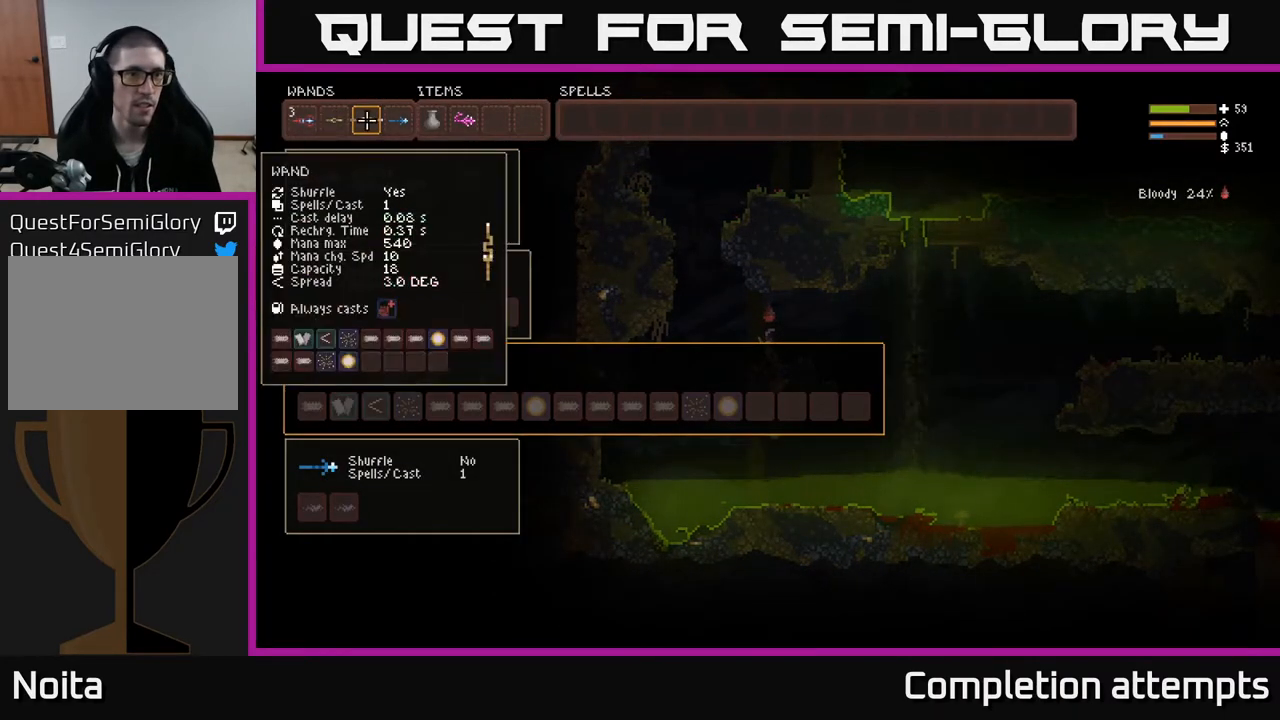
{"buttons": ["SELECT"], "left_stick": "center", "right_stick": "center", "events": [[83, "DPAD_RIGHT", "down"], [200, "DPAD_RIGHT", "up"], [417, "SELECT", "down"]]}
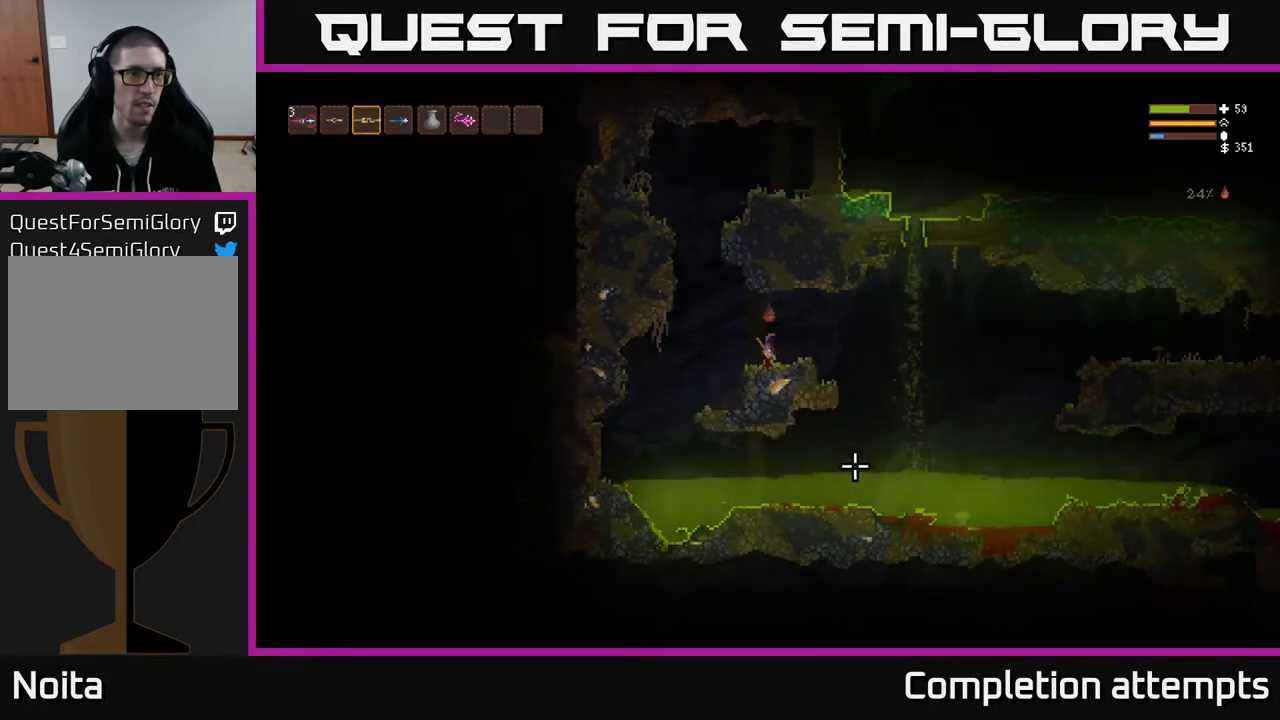
{"buttons": [], "left_stick": "center", "right_stick": "right", "events": [[50, "SELECT", "up"], [100, "R1", "down"], [167, "R1", "up"], [467, "right_stick", "right"]]}
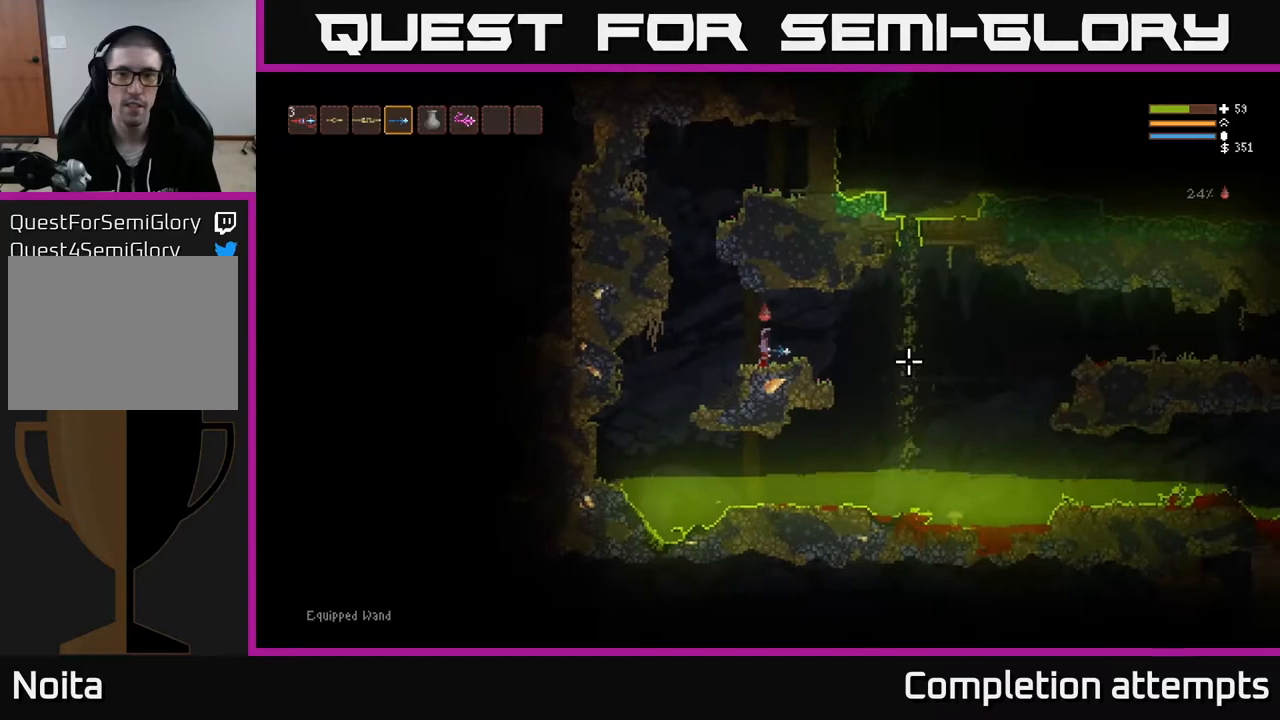
{"buttons": [], "left_stick": "center", "right_stick": "right", "events": []}
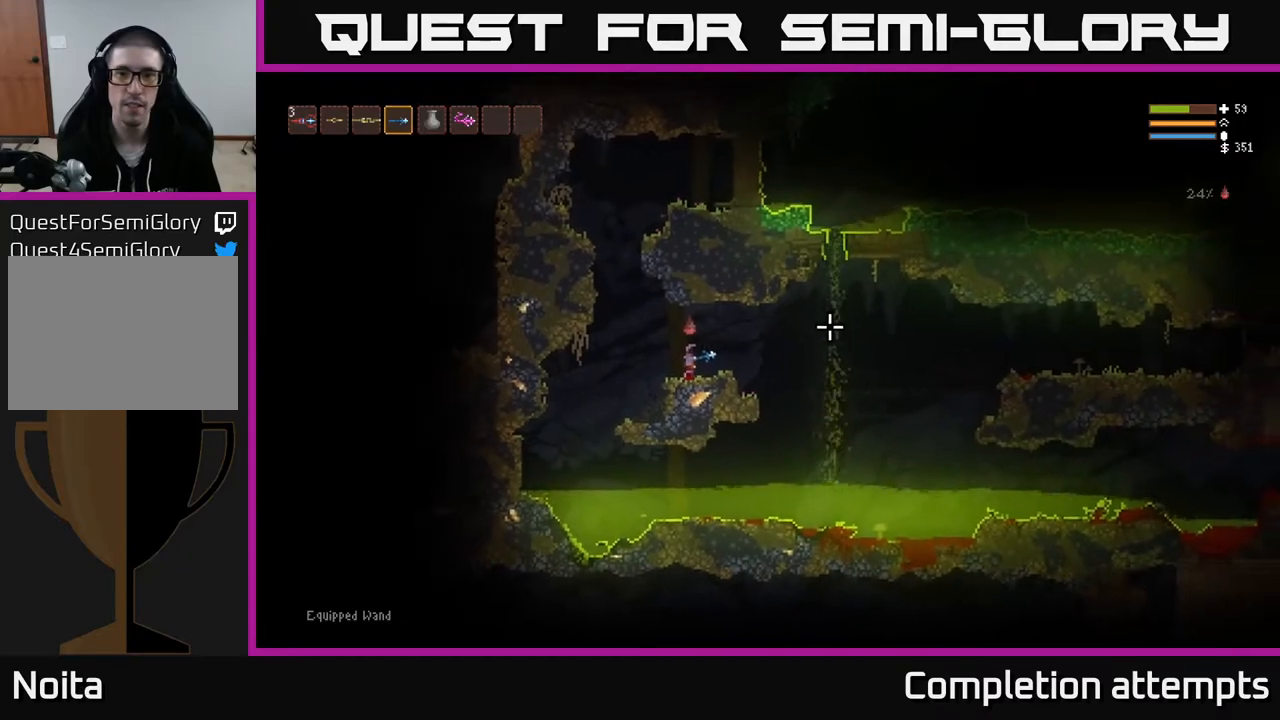
{"buttons": [], "left_stick": "center", "right_stick": "right", "events": []}
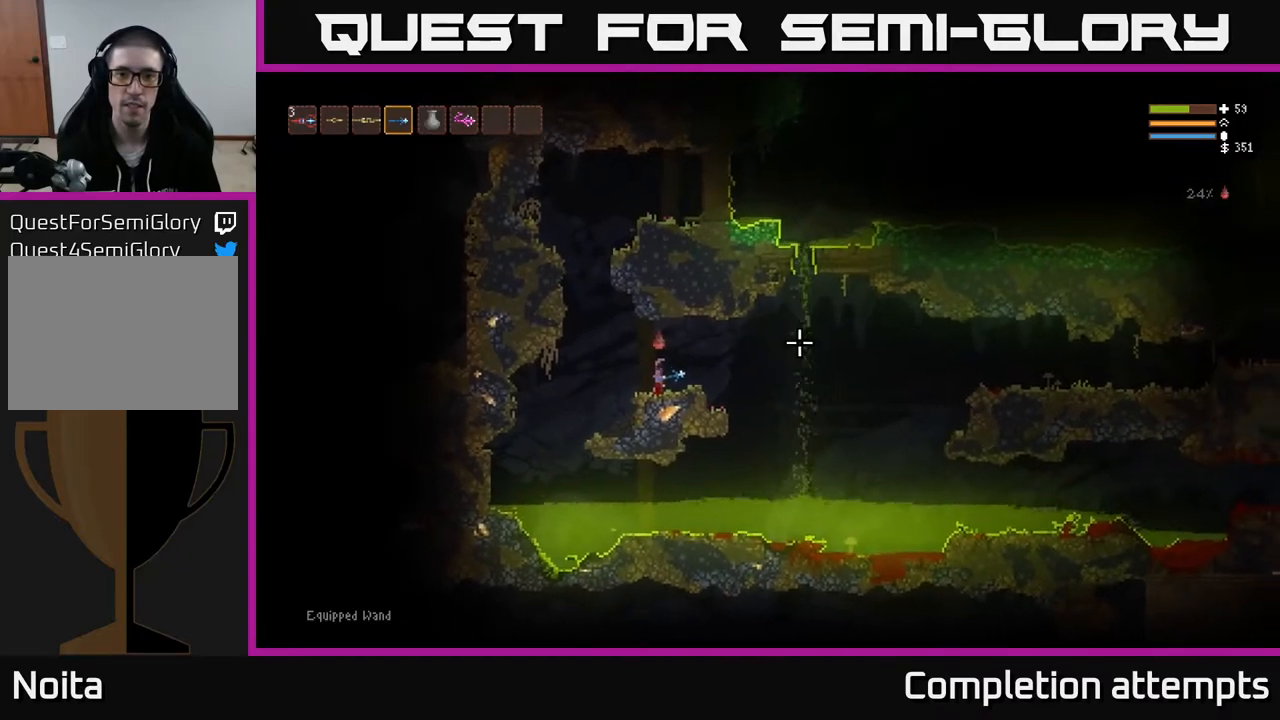
{"buttons": [], "left_stick": "center", "right_stick": "right", "events": []}
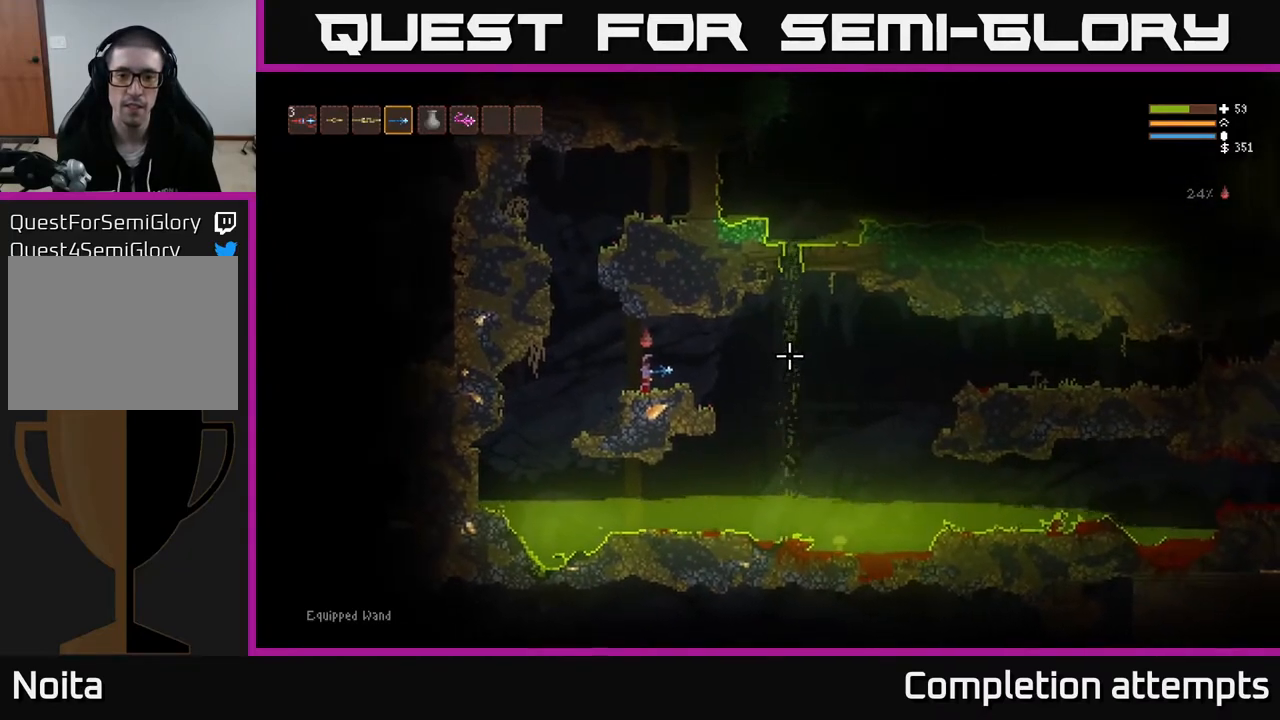
{"buttons": [], "left_stick": "center", "right_stick": "right", "events": []}
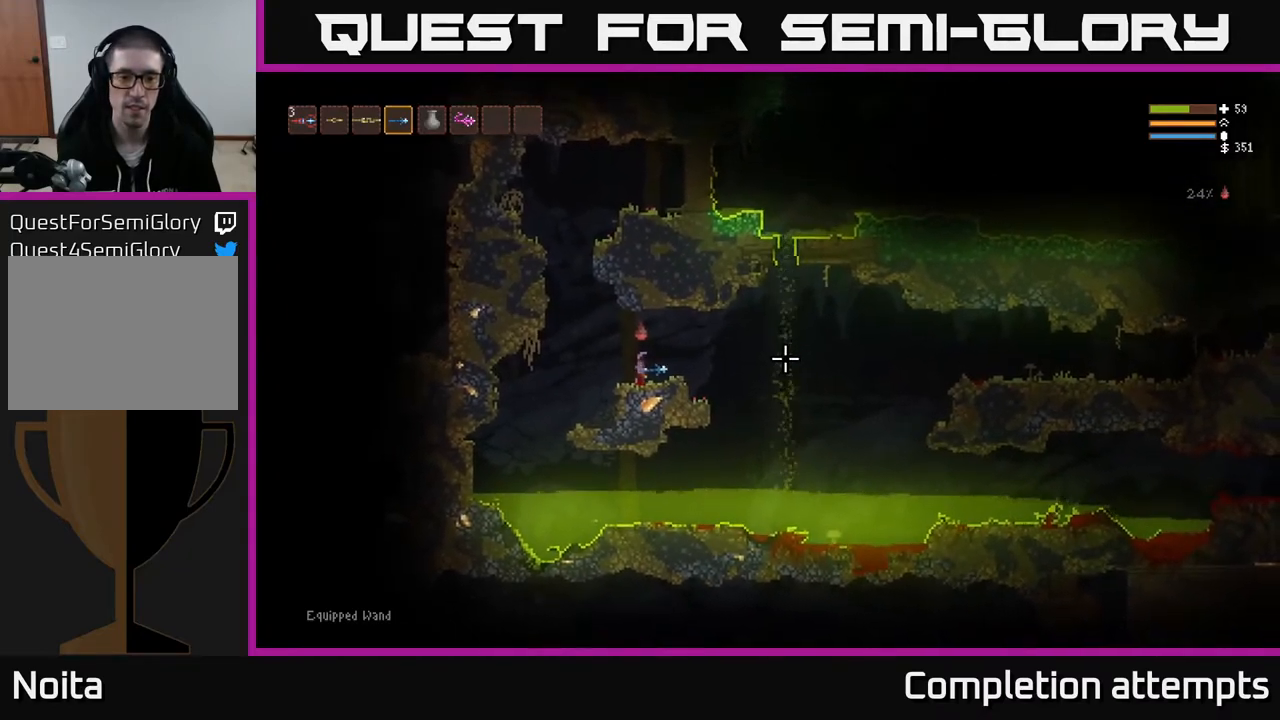
{"buttons": [], "left_stick": "center", "right_stick": "right", "events": []}
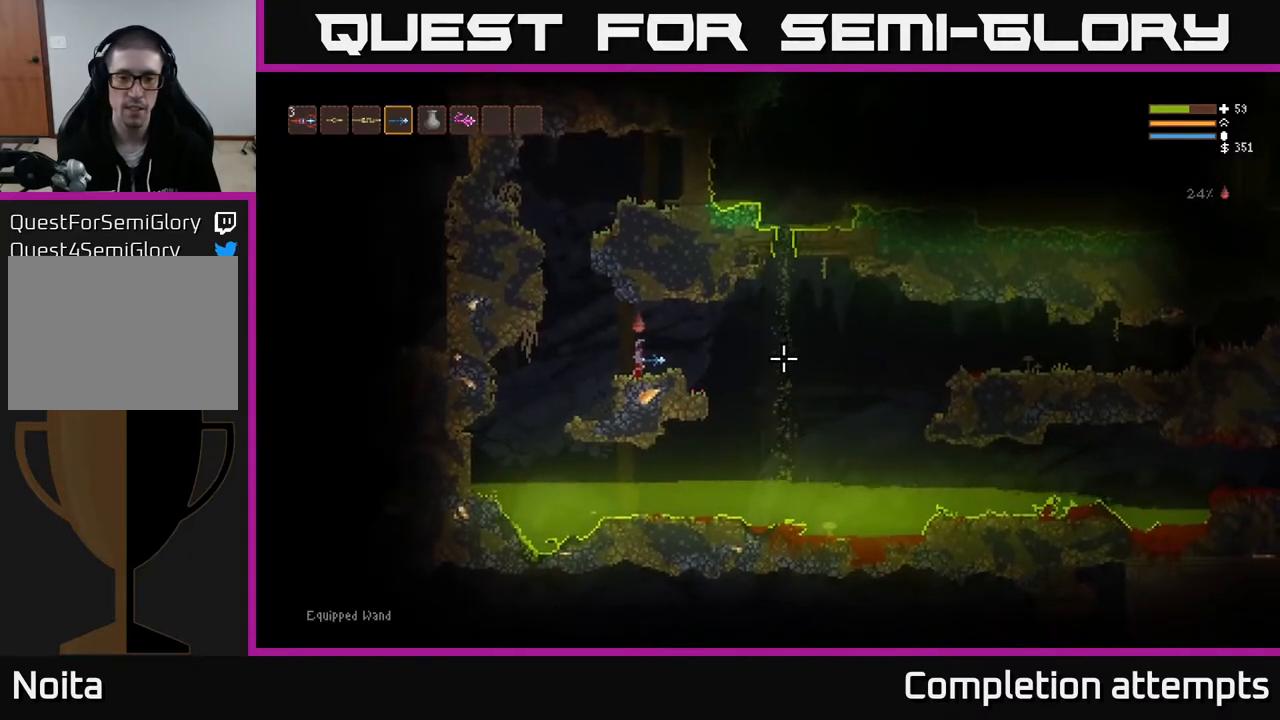
{"buttons": [], "left_stick": "center", "right_stick": "right", "events": []}
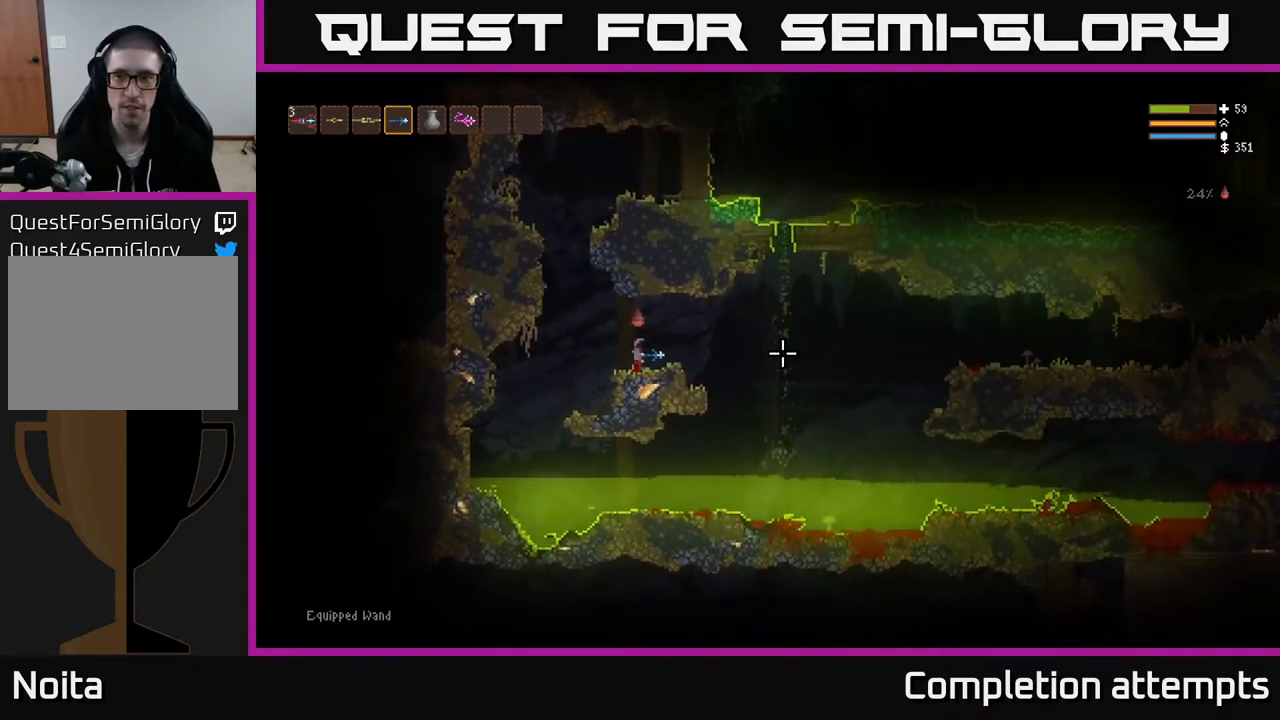
{"buttons": [], "left_stick": "center", "right_stick": "right", "events": []}
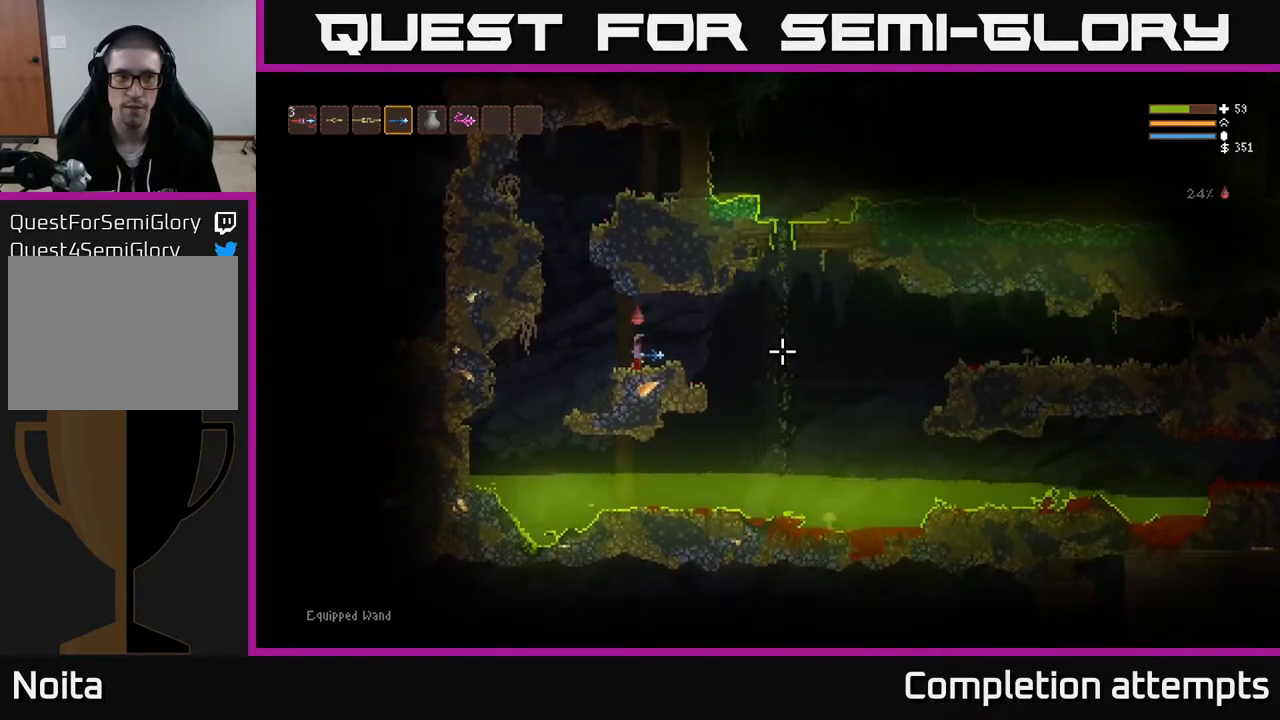
{"buttons": [], "left_stick": "center", "right_stick": "right", "events": [[250, "L1", "down"], [383, "L1", "up"]]}
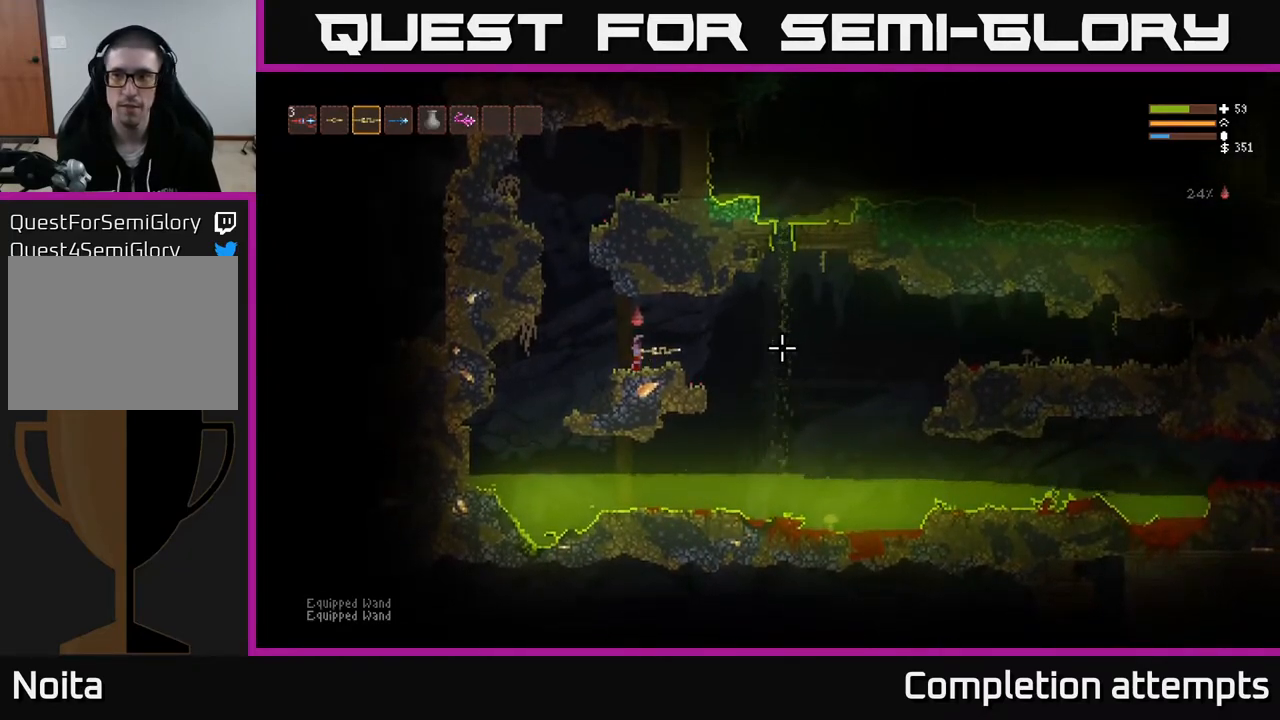
{"buttons": [], "left_stick": "center", "right_stick": "right", "events": []}
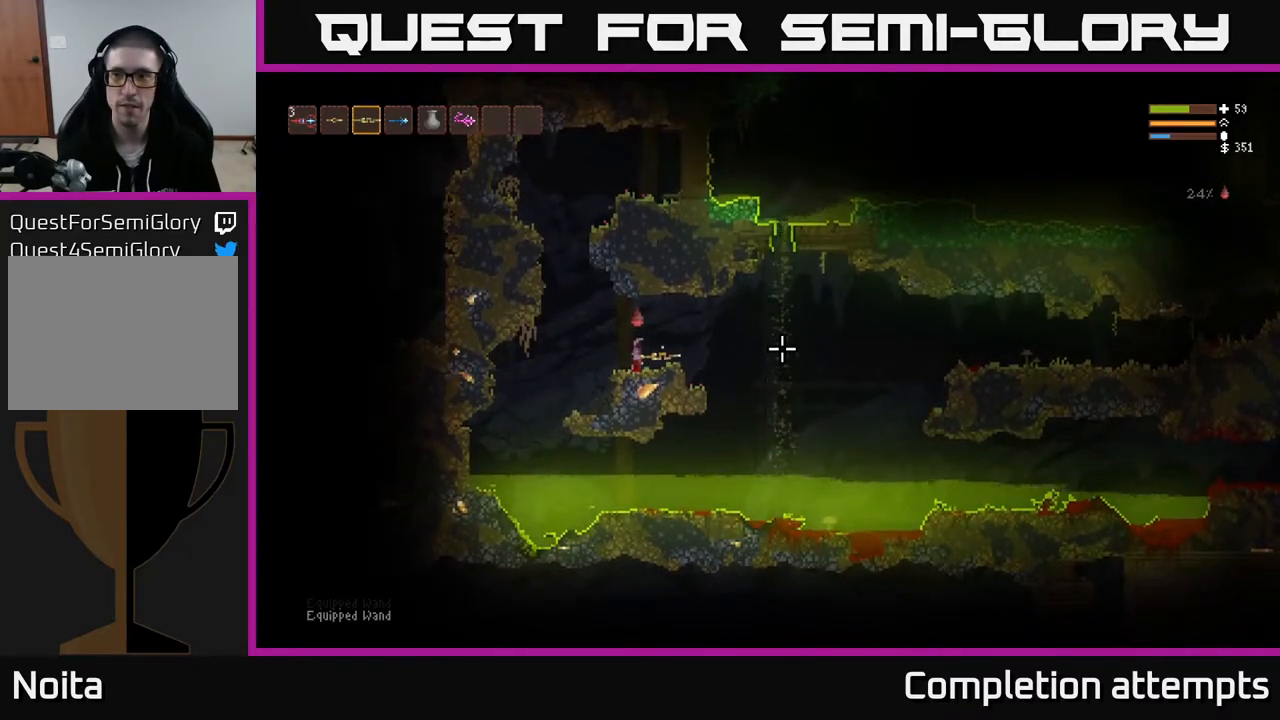
{"buttons": [], "left_stick": "center", "right_stick": "right", "events": [[150, "R1", "down"], [233, "R1", "up"]]}
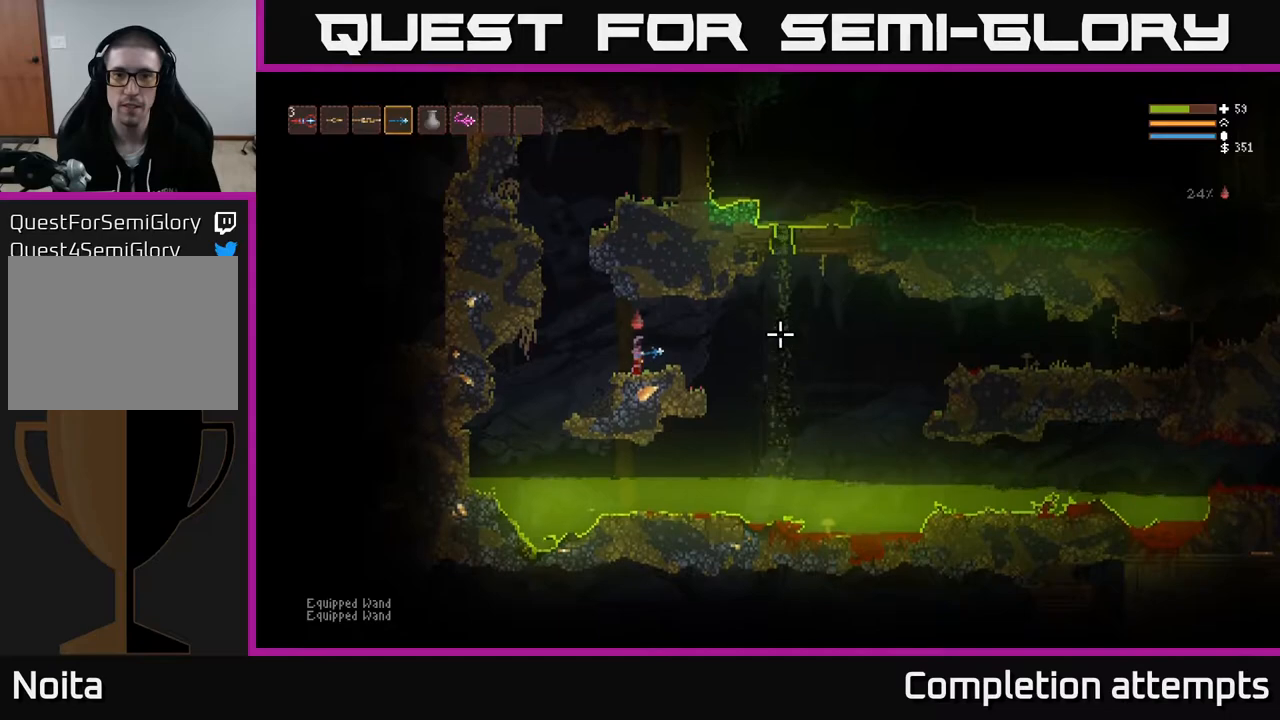
{"buttons": [], "left_stick": "center", "right_stick": "right", "events": []}
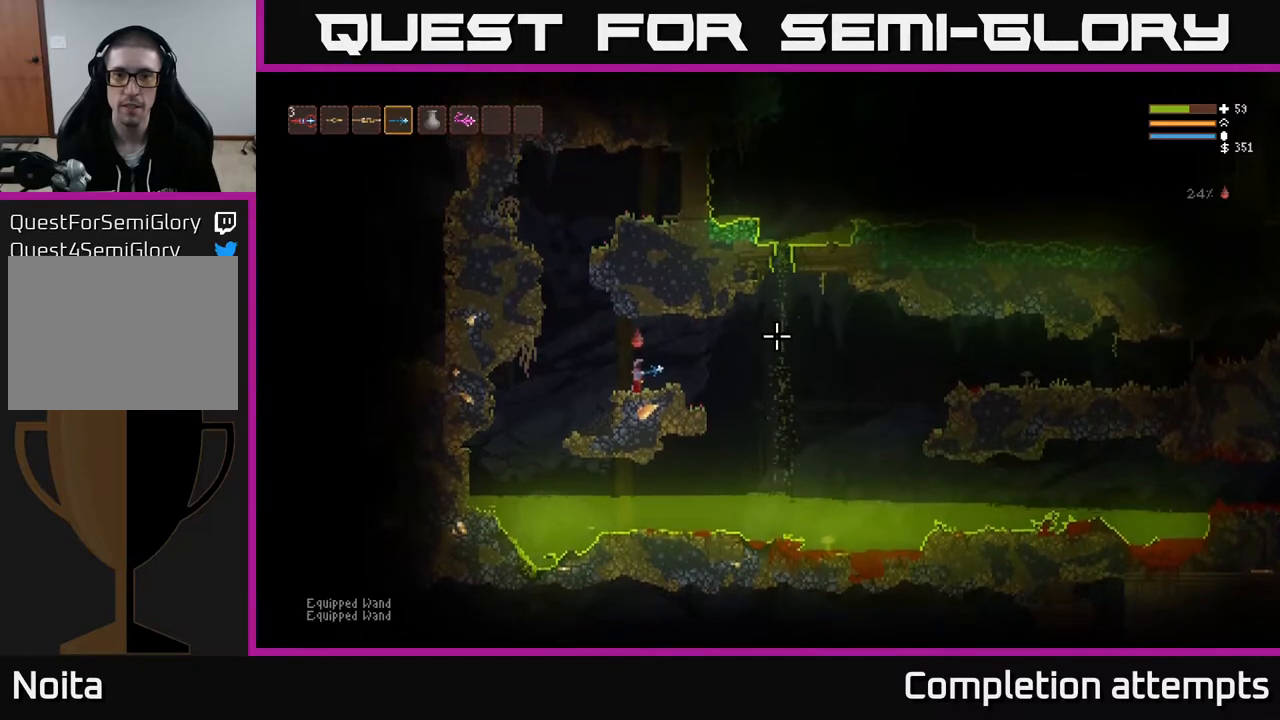
{"buttons": [], "left_stick": "center", "right_stick": "right", "events": [[17, "left_stick", "right"], [183, "left_stick", "center"]]}
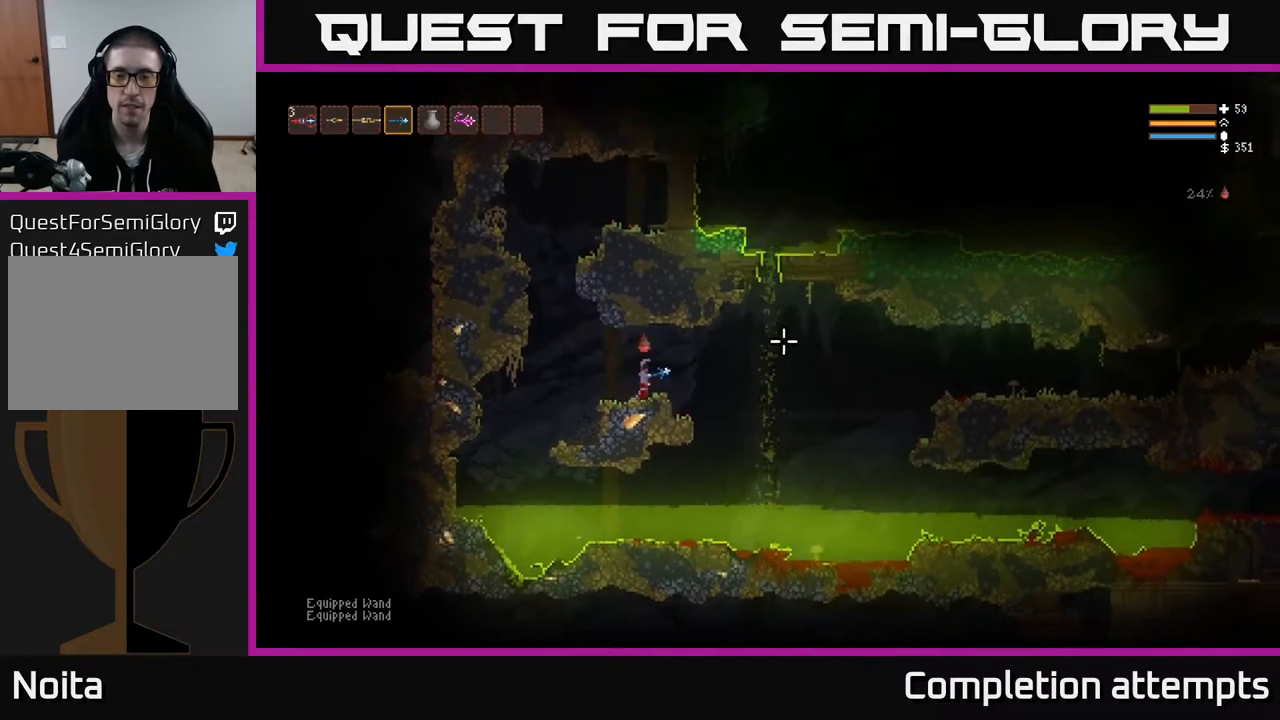
{"buttons": [], "left_stick": "center", "right_stick": "right", "events": []}
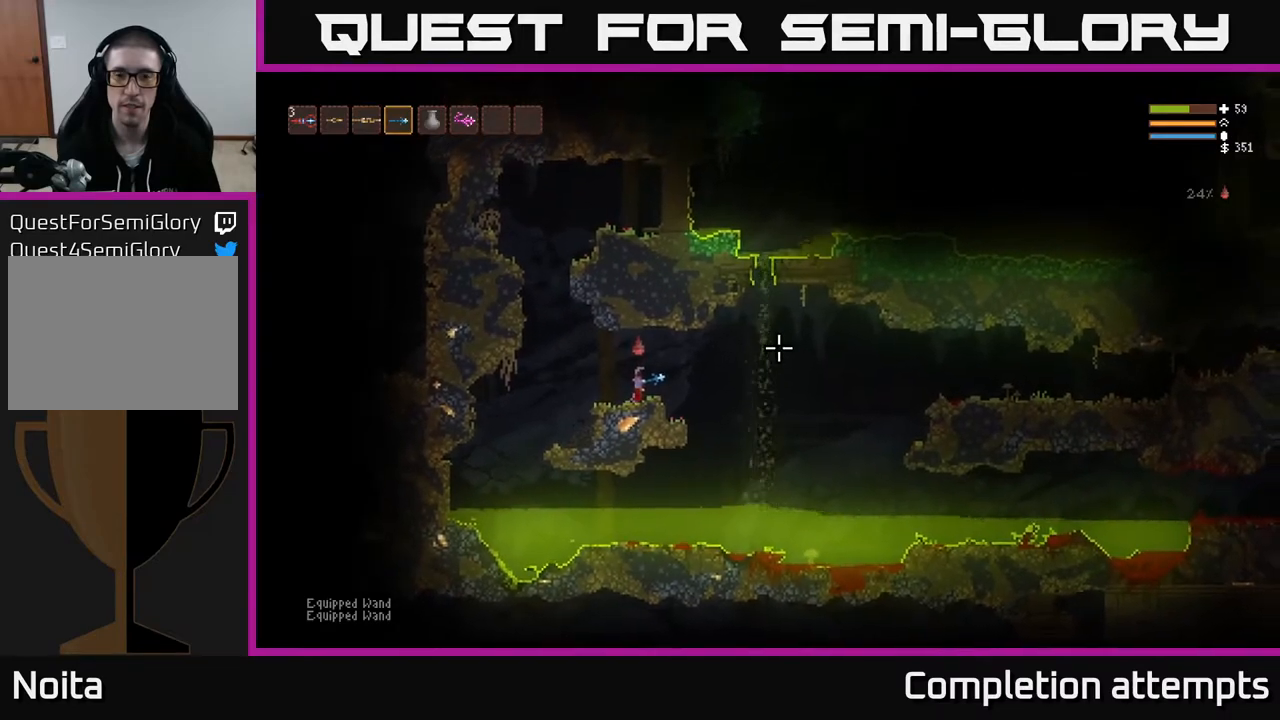
{"buttons": [], "left_stick": "center", "right_stick": "right", "events": []}
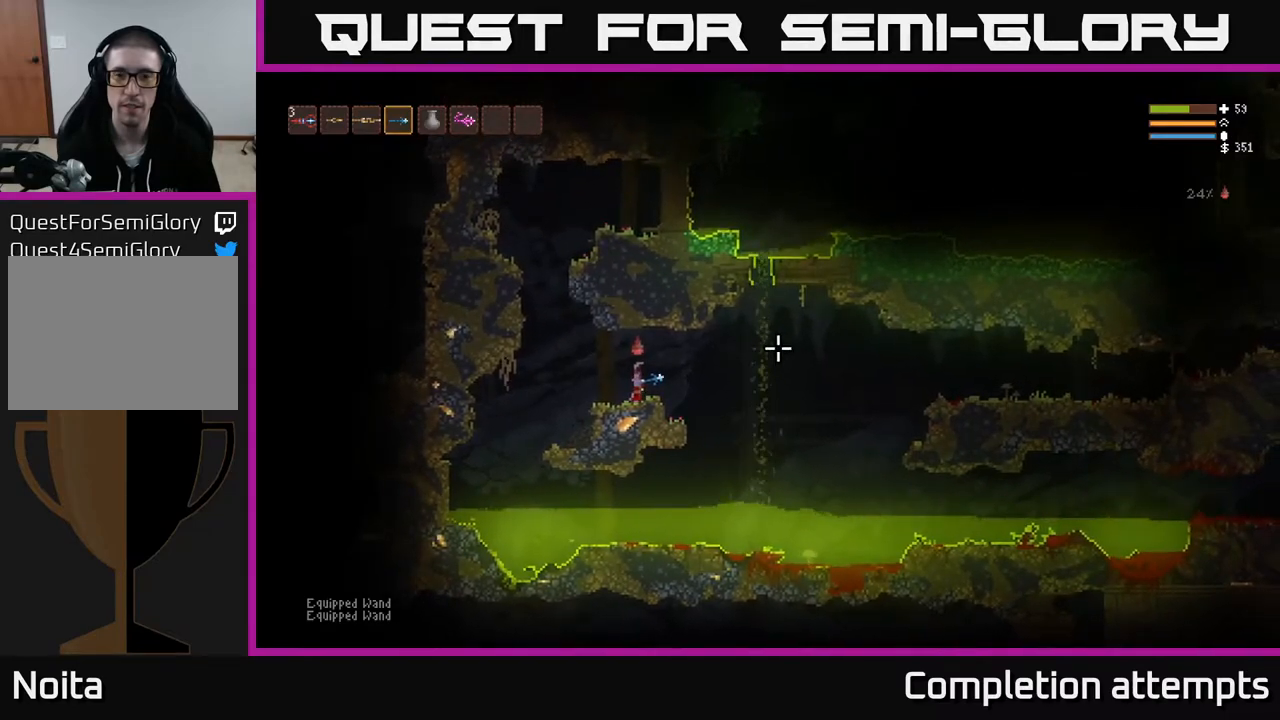
{"buttons": [], "left_stick": "center", "right_stick": "right", "events": []}
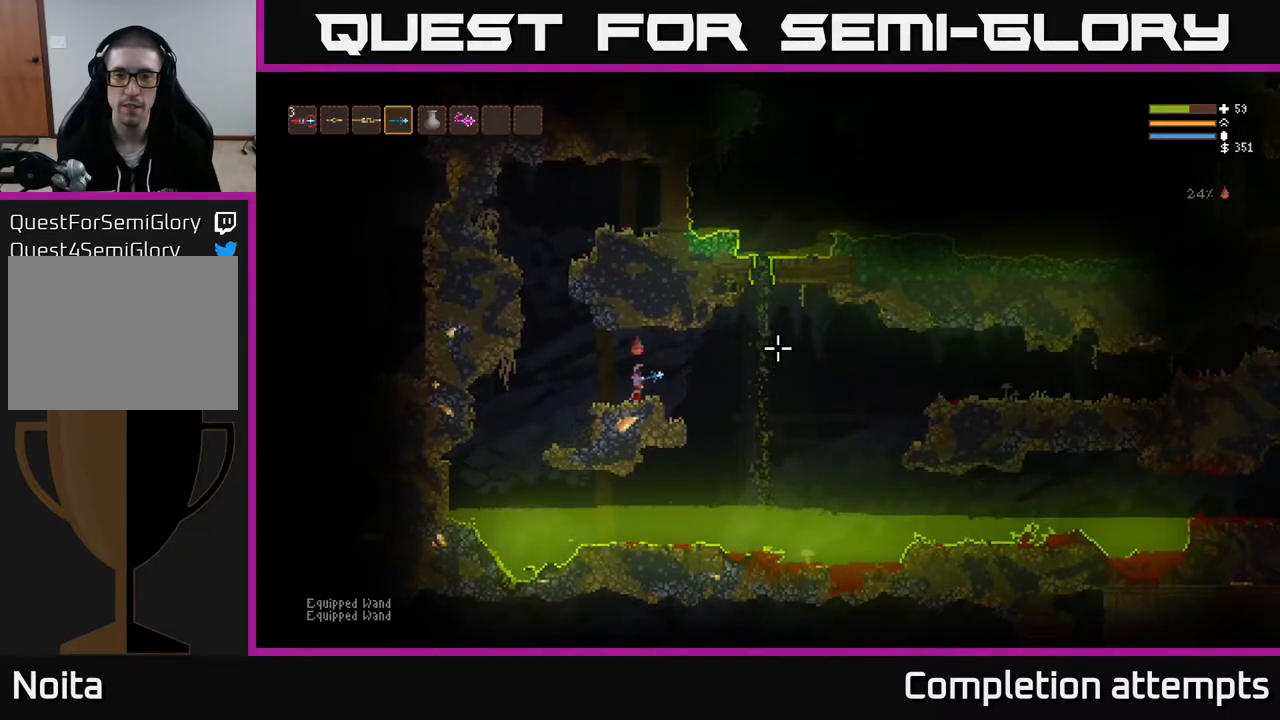
{"buttons": [], "left_stick": "center", "right_stick": "up-right", "events": [[367, "right_stick", "up-right"]]}
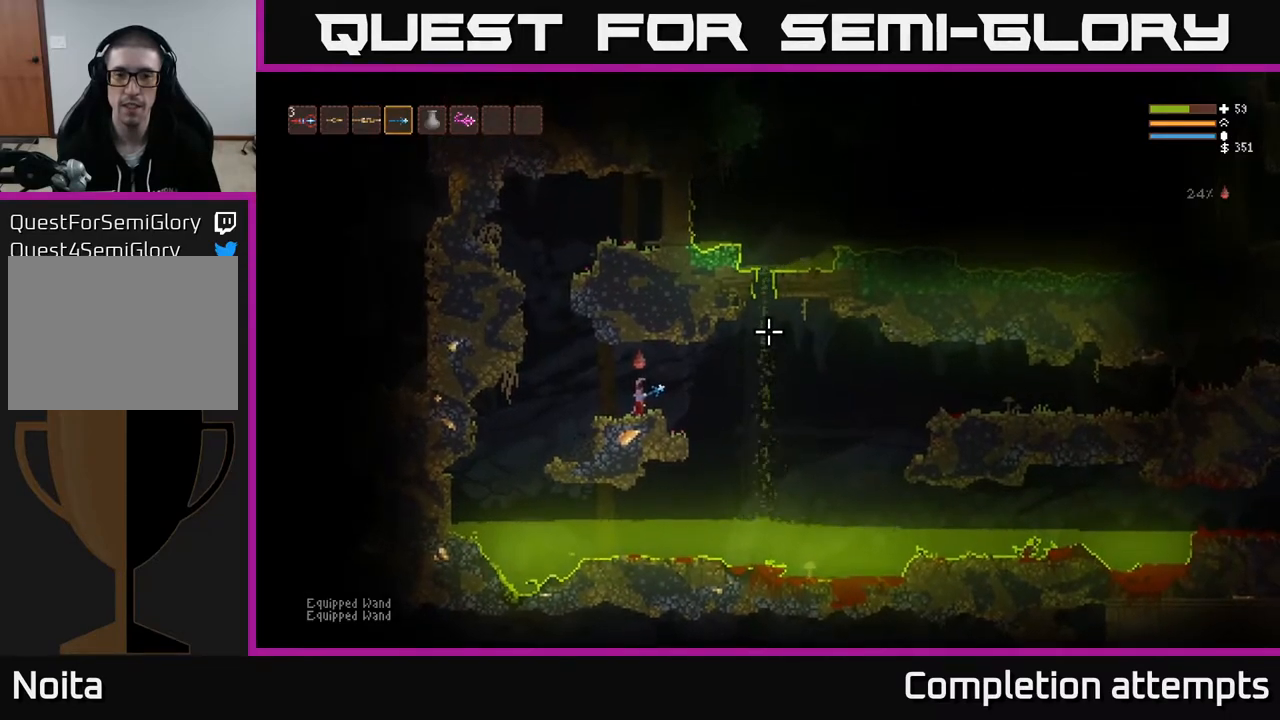
{"buttons": [], "left_stick": "center", "right_stick": "up-right", "events": []}